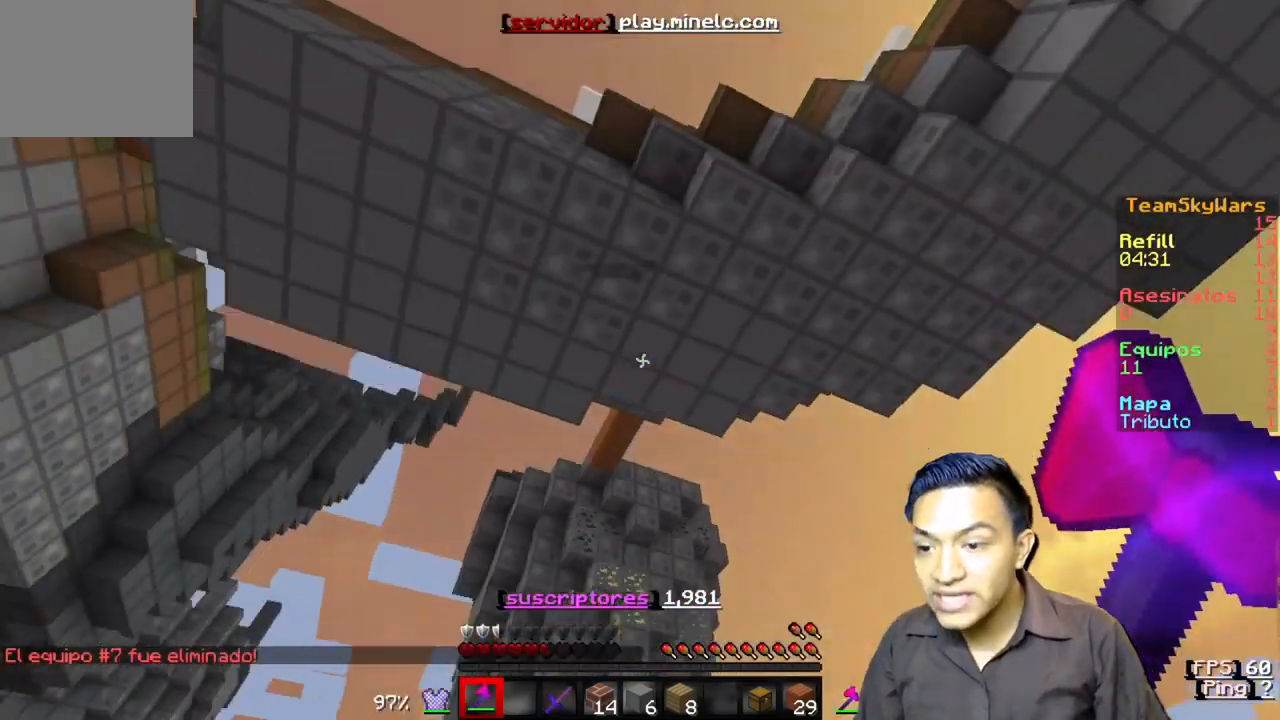
Gameplay with keyboard; each line is a JSON object with the keys held at the frame after it. "events" lists presses ("down") and releases ("up") of "a", "d", "s" and "w" between this image and that frame as [ms after this image, input, new state], when the widget could be followed in between. No other keys are recorded. Mouse input is not recorded.
{"keys": ["s"], "events": [[67, "w", "up"], [167, "s", "down"]]}
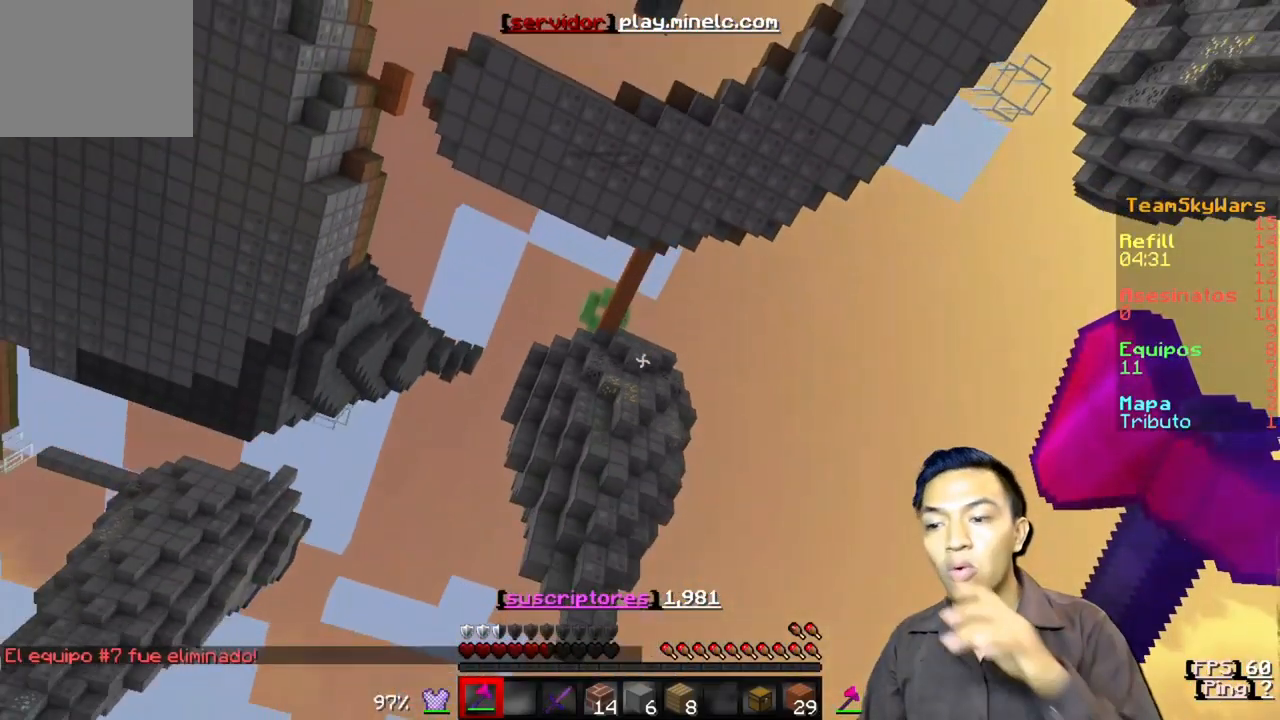
{"keys": [], "events": [[433, "s", "up"]]}
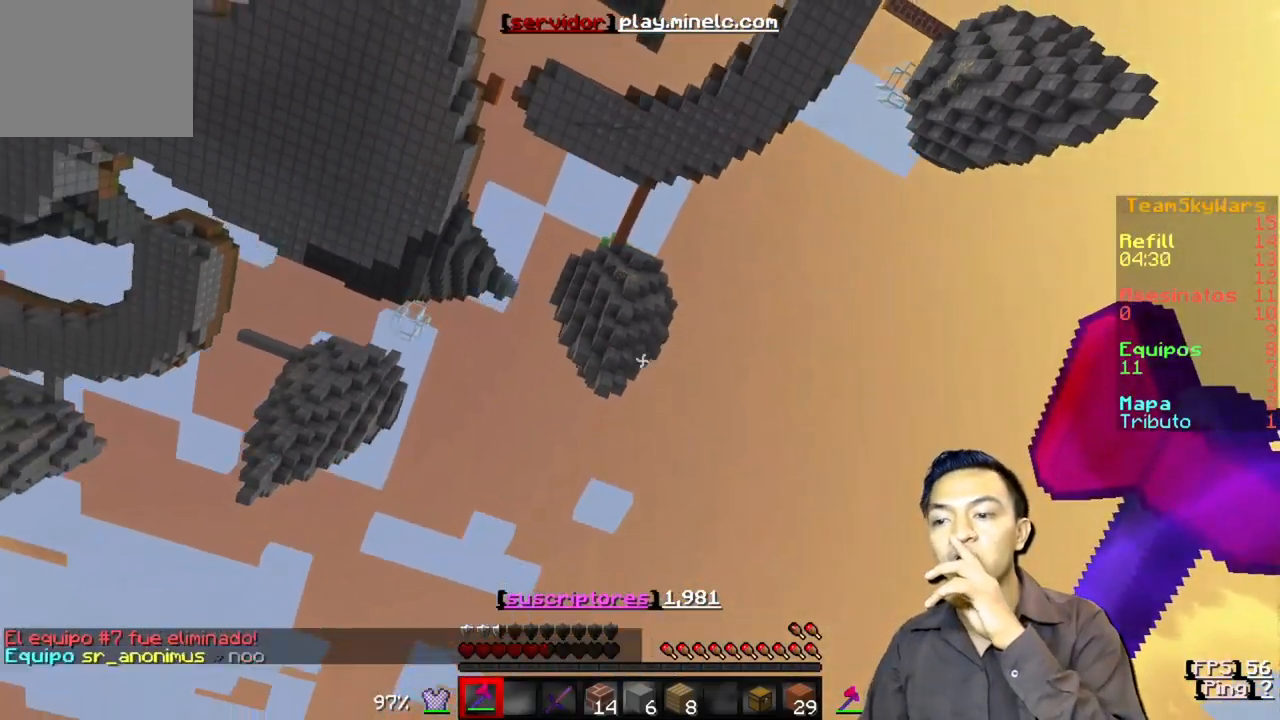
{"keys": [], "events": []}
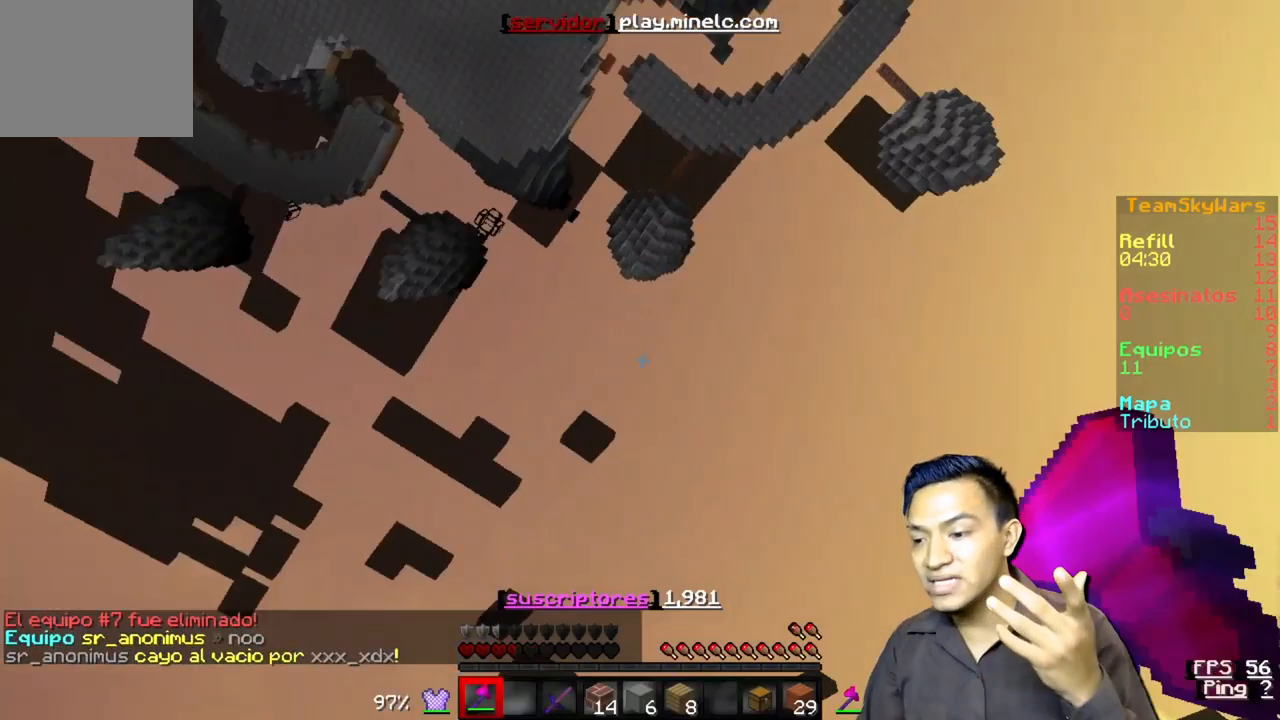
{"keys": [], "events": []}
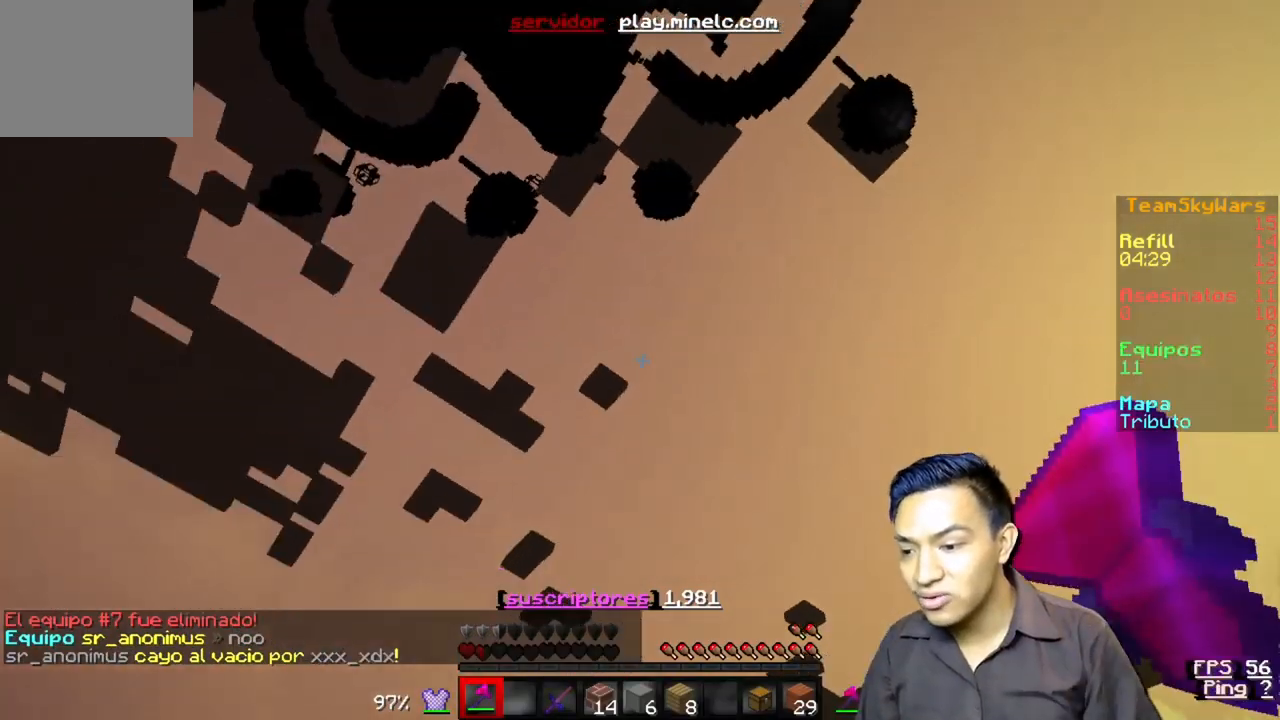
{"keys": [], "events": []}
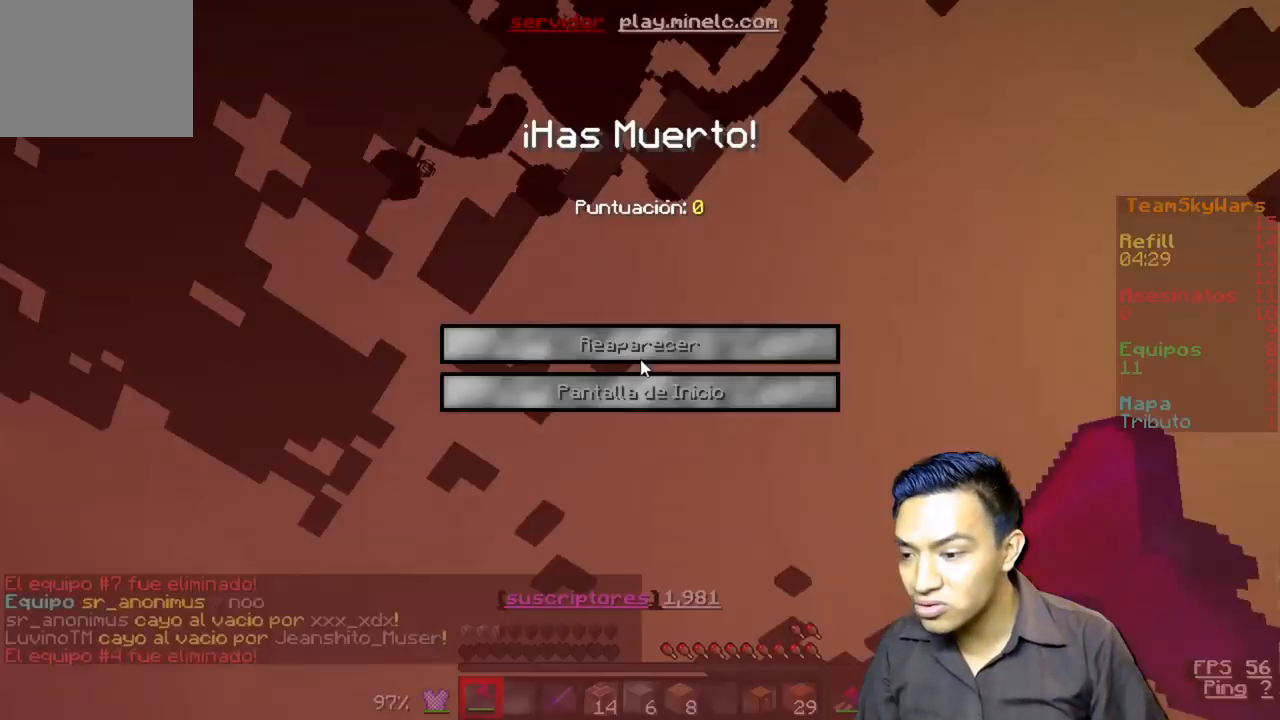
{"keys": []}
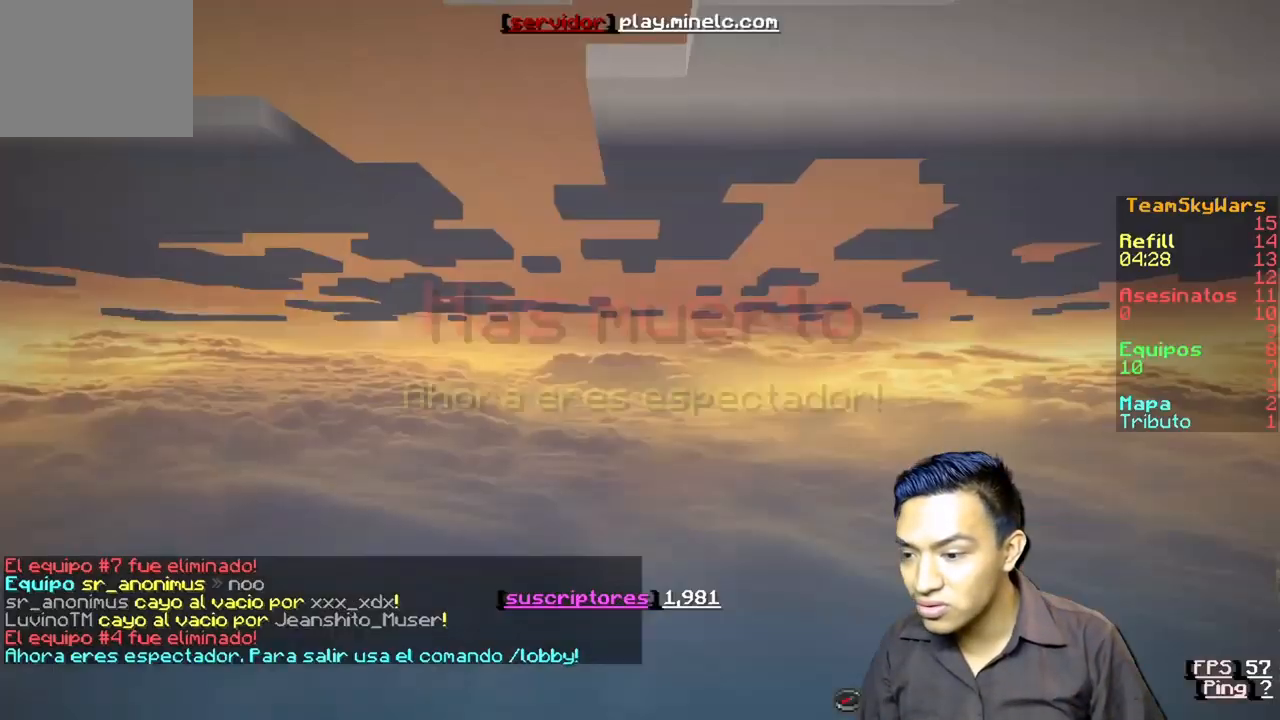
{"keys": ["s"], "events": [[333, "s", "down"]]}
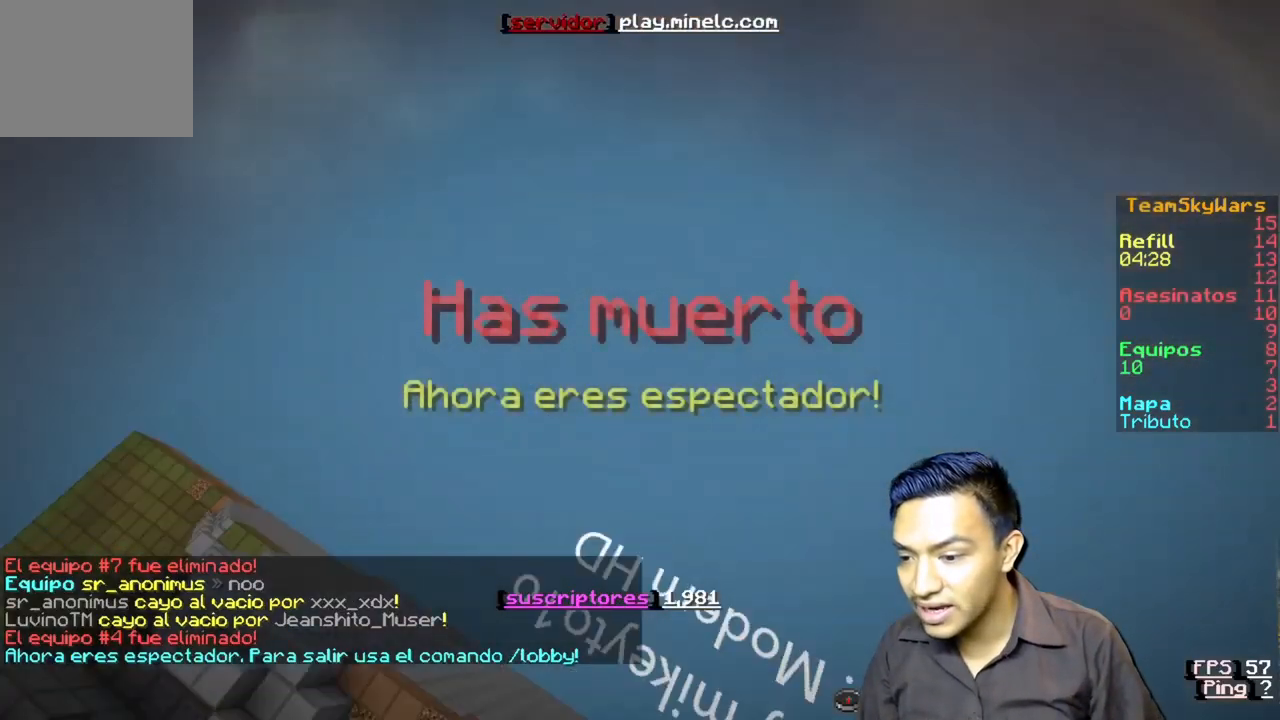
{"keys": ["s"], "events": []}
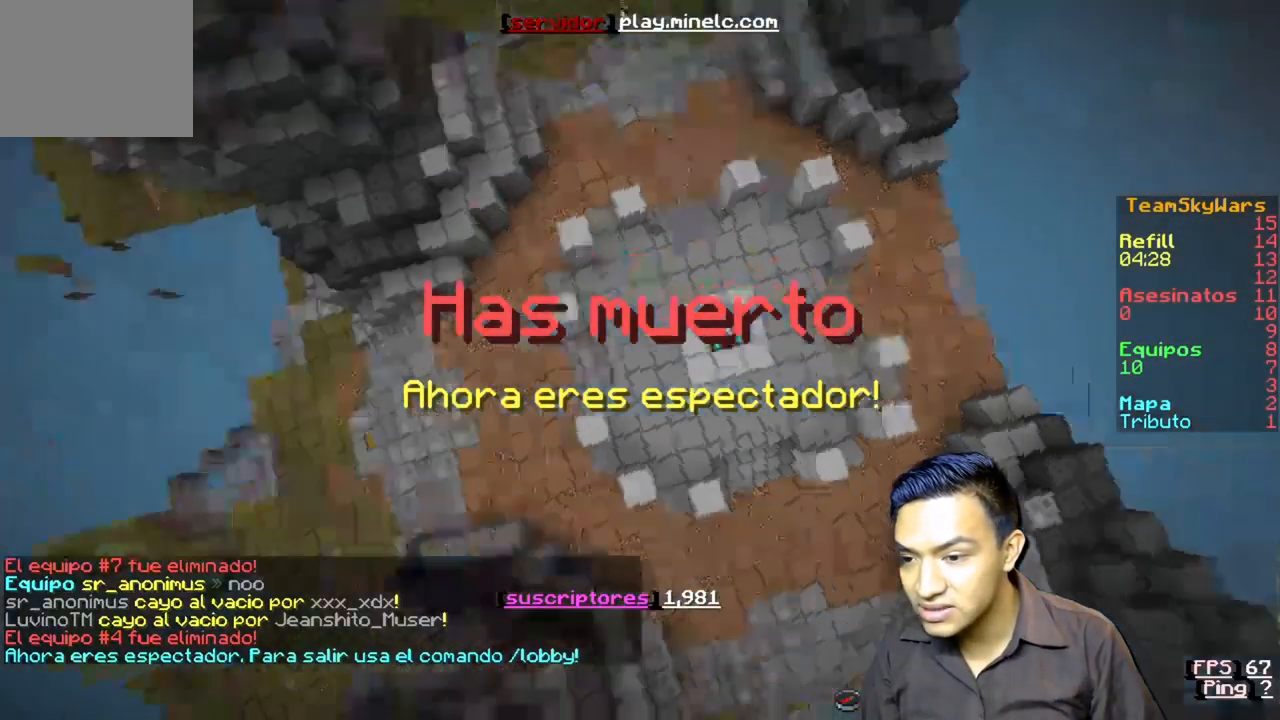
{"keys": ["w"], "events": [[33, "s", "up"], [267, "w", "down"]]}
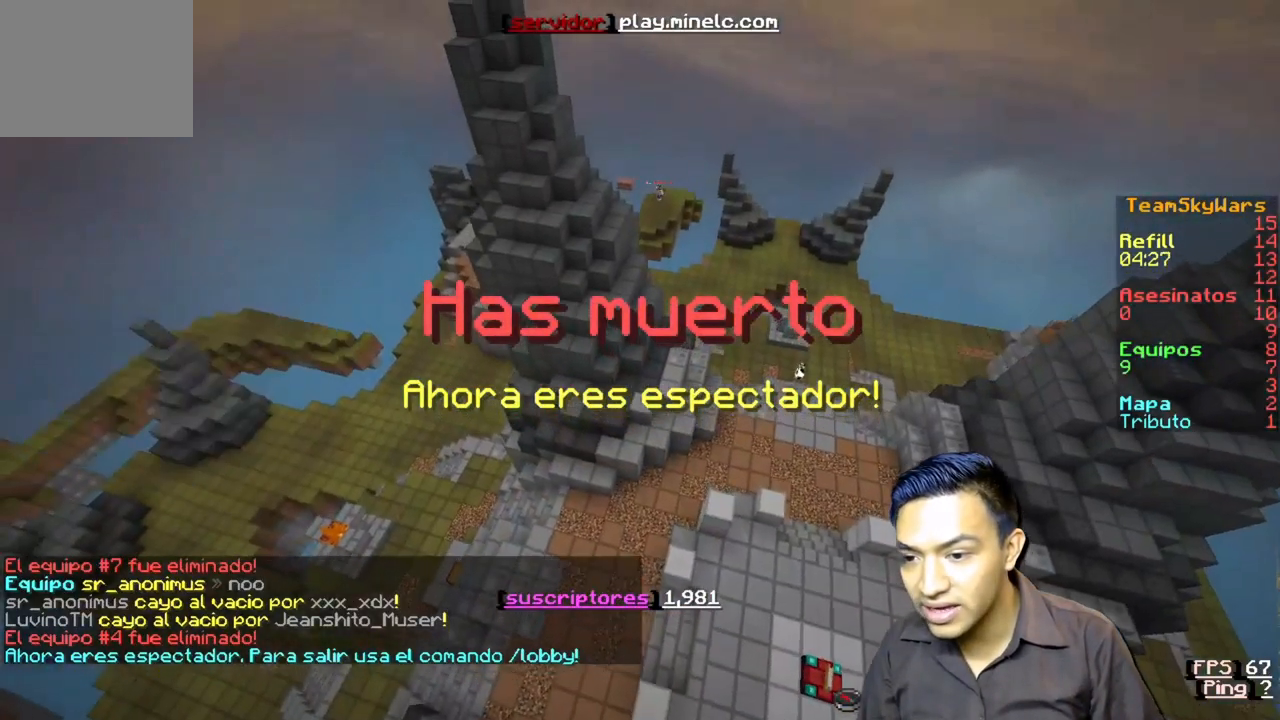
{"keys": ["w"], "events": []}
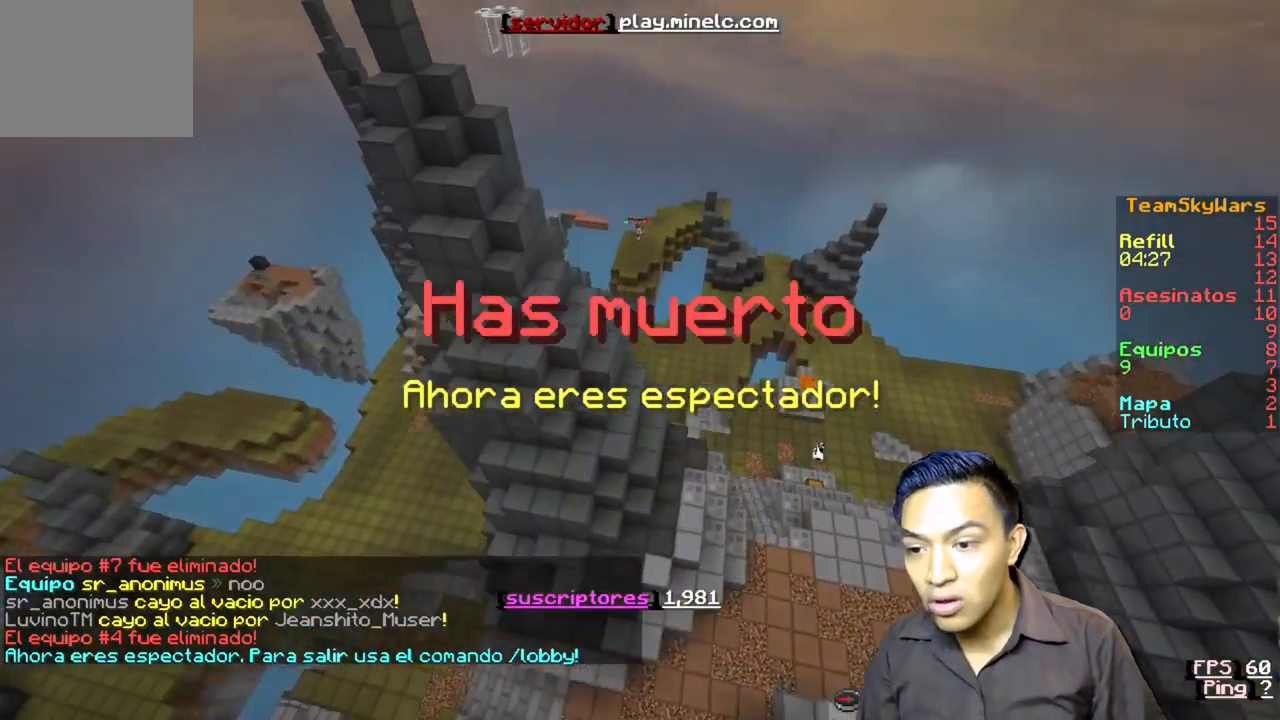
{"keys": ["w"], "events": []}
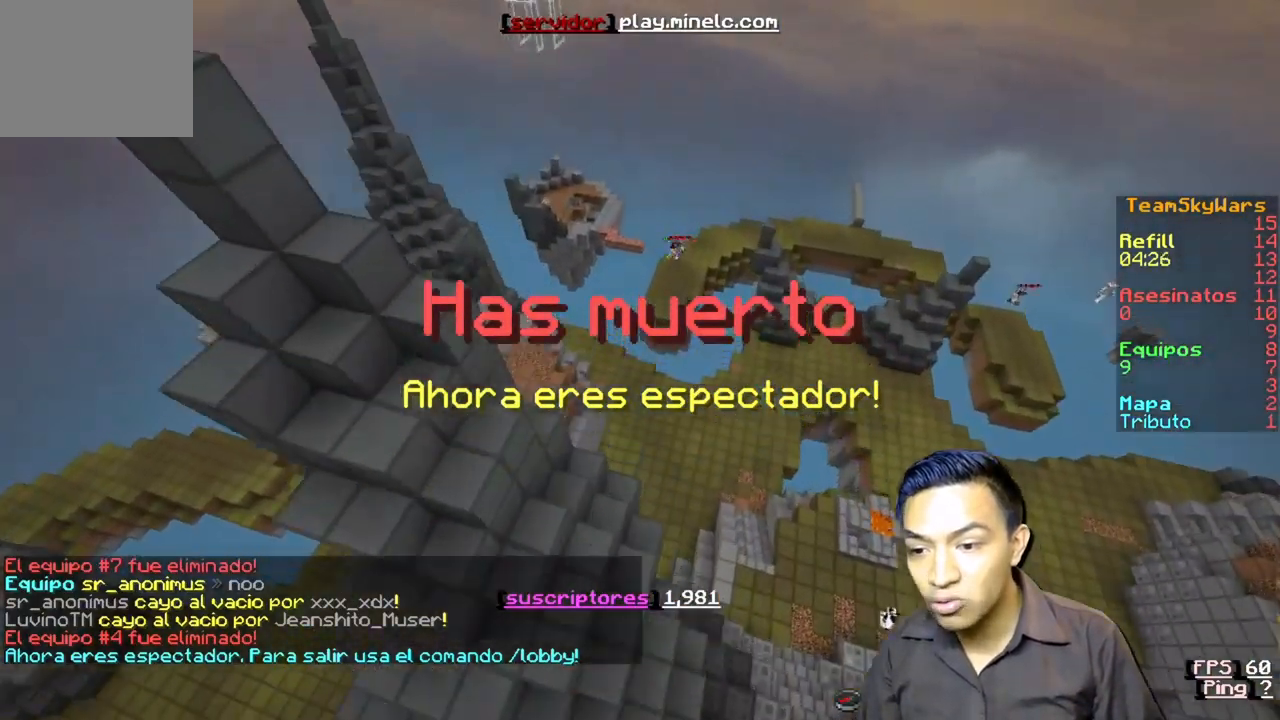
{"keys": ["w"], "events": []}
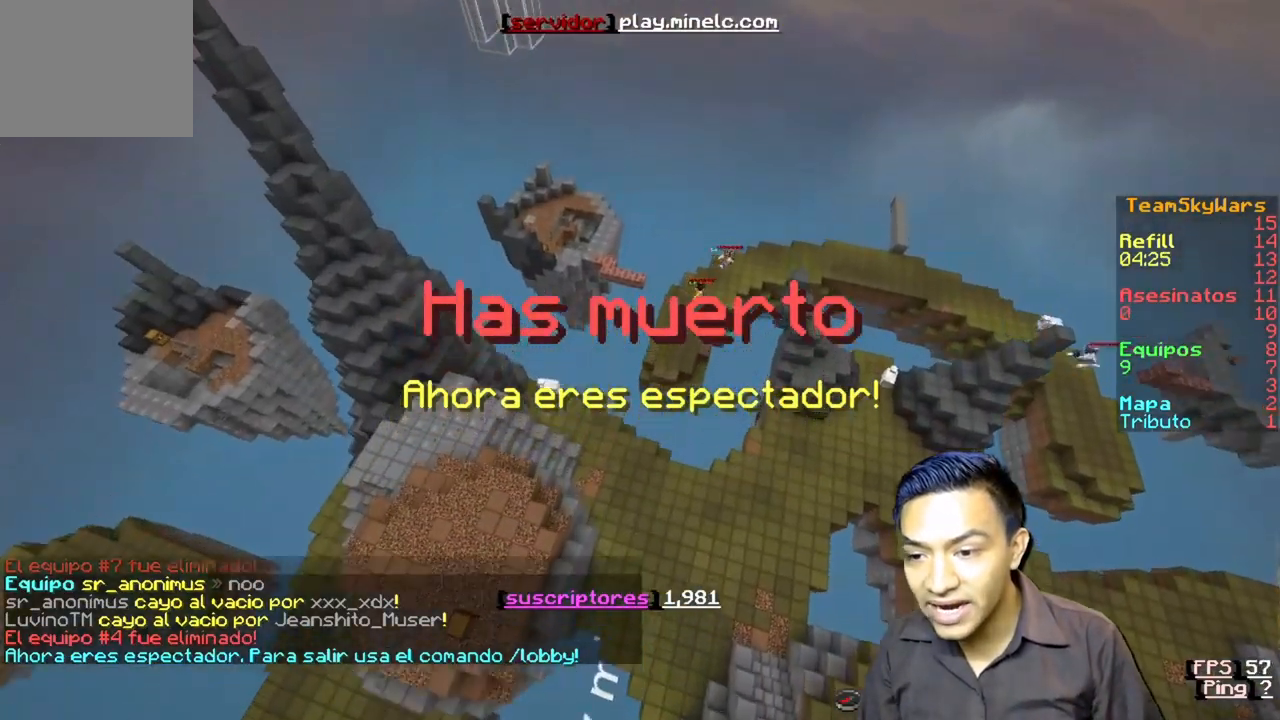
{"keys": ["w"], "events": []}
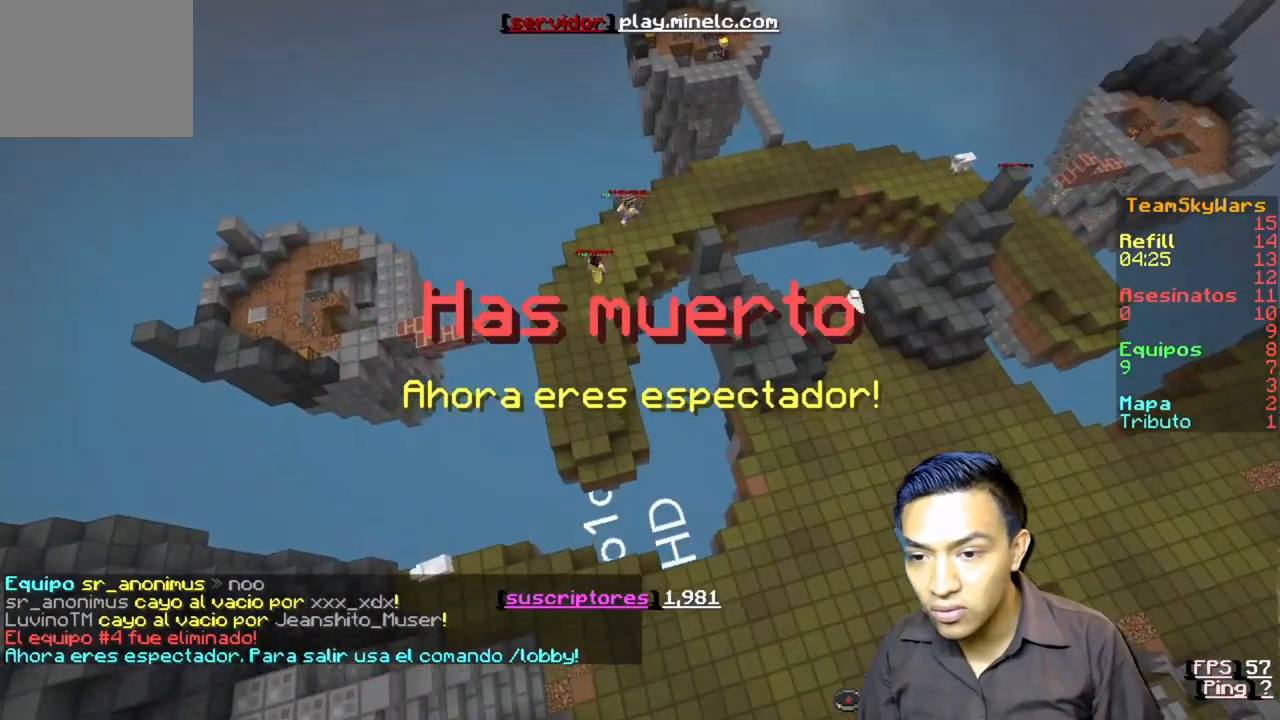
{"keys": ["w"], "events": []}
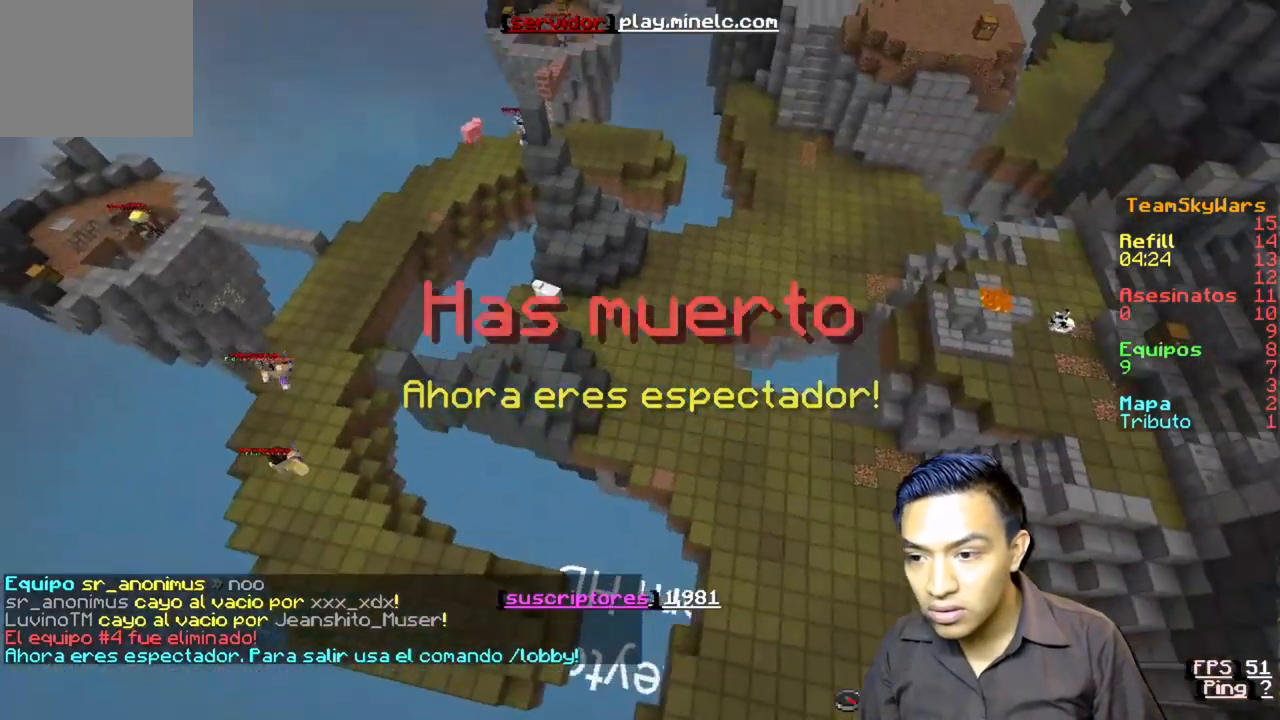
{"keys": ["w"], "events": []}
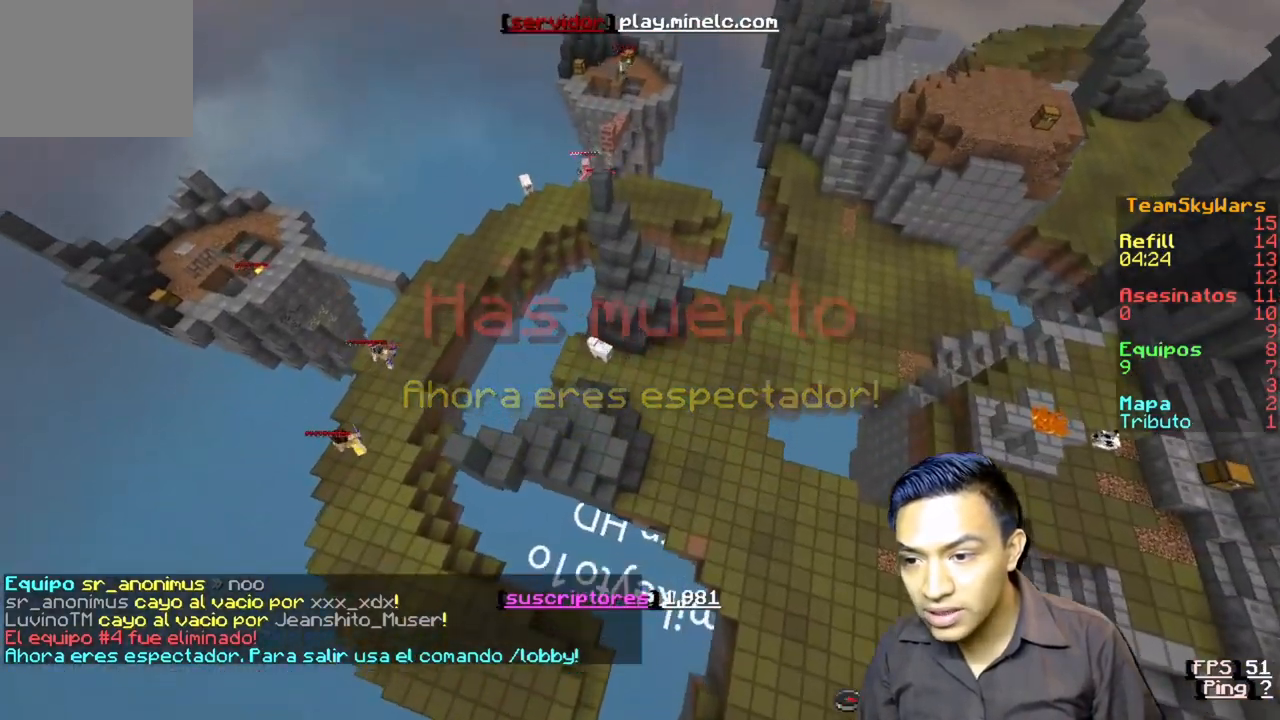
{"keys": ["w"], "events": []}
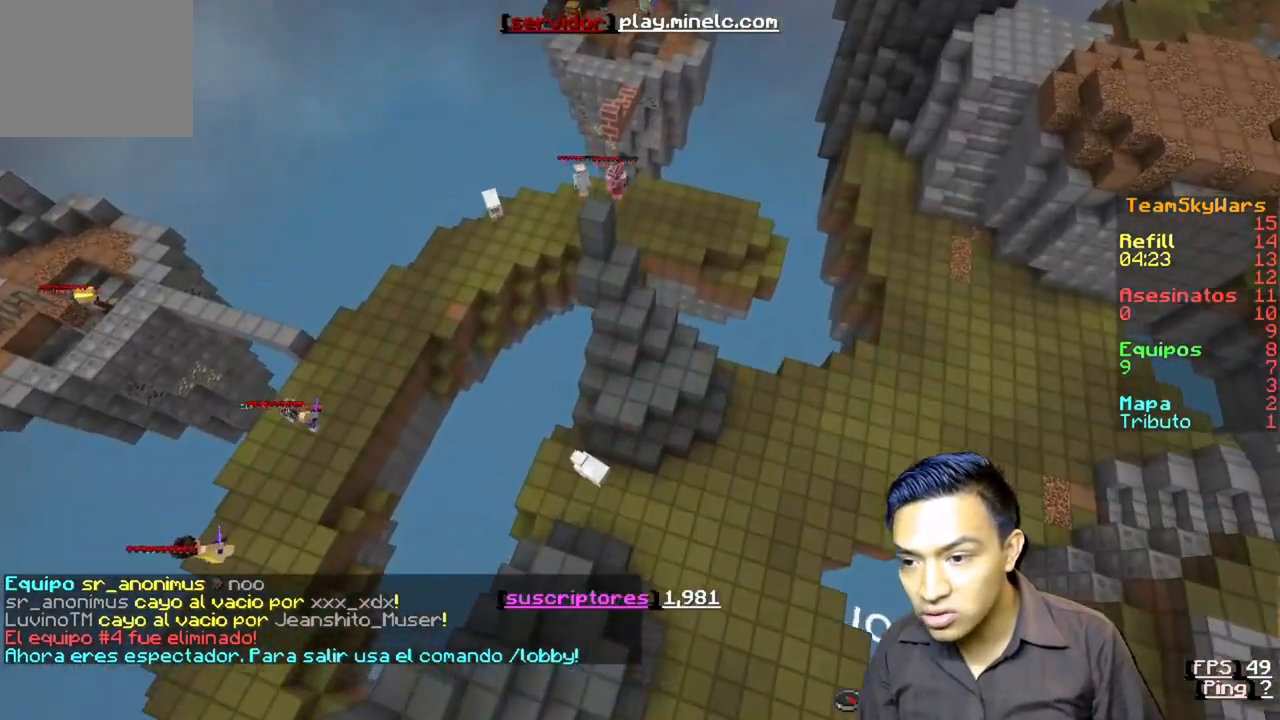
{"keys": ["w"], "events": []}
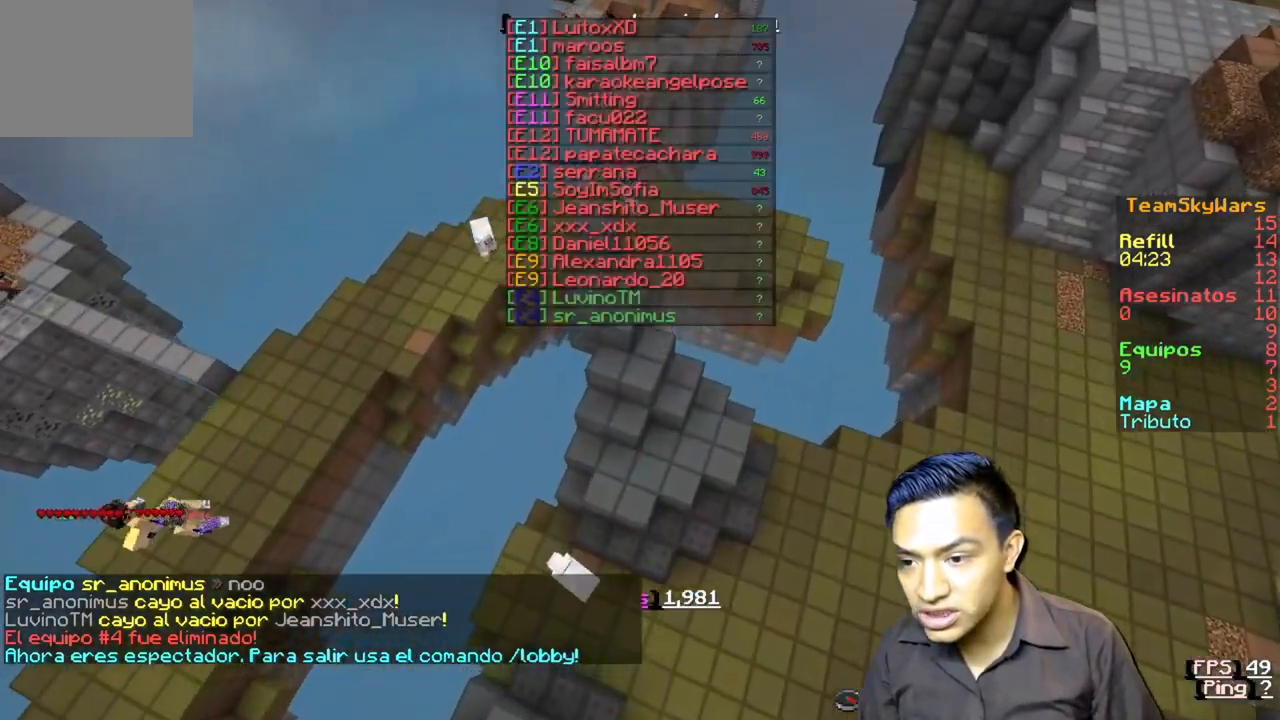
{"keys": [], "events": [[300, "w", "up"]]}
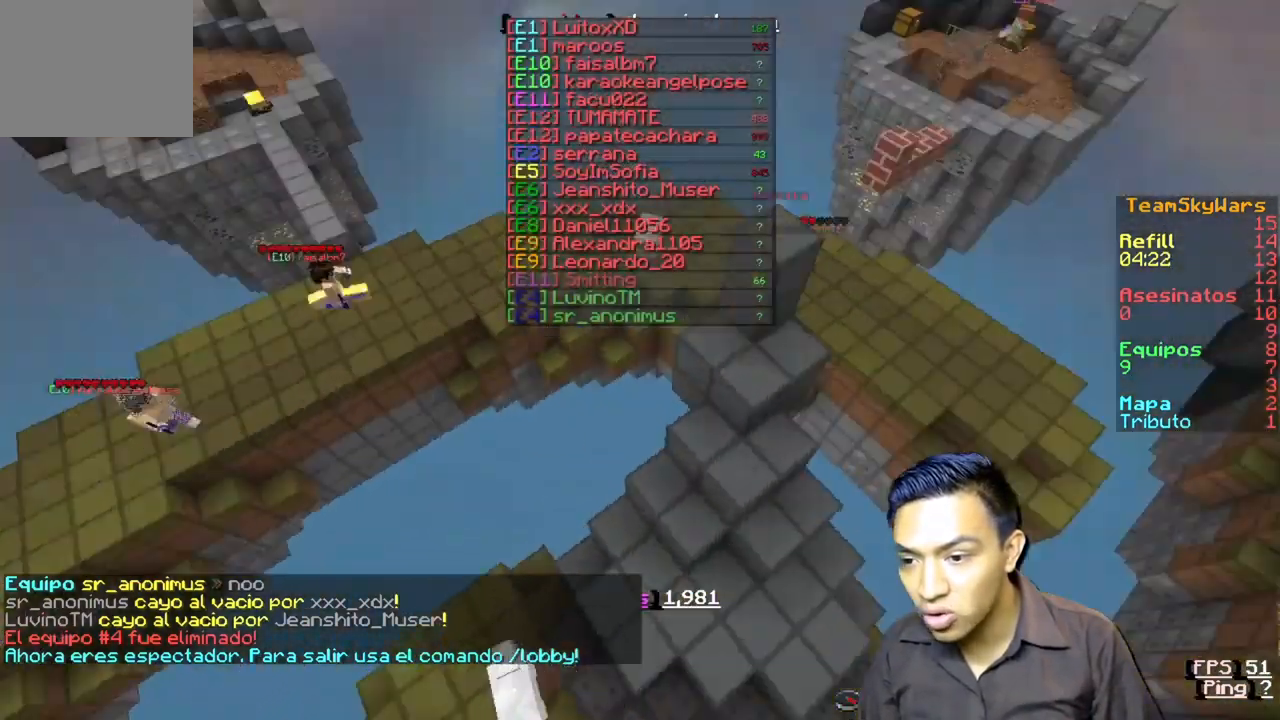
{"keys": ["w"], "events": [[200, "w", "down"]]}
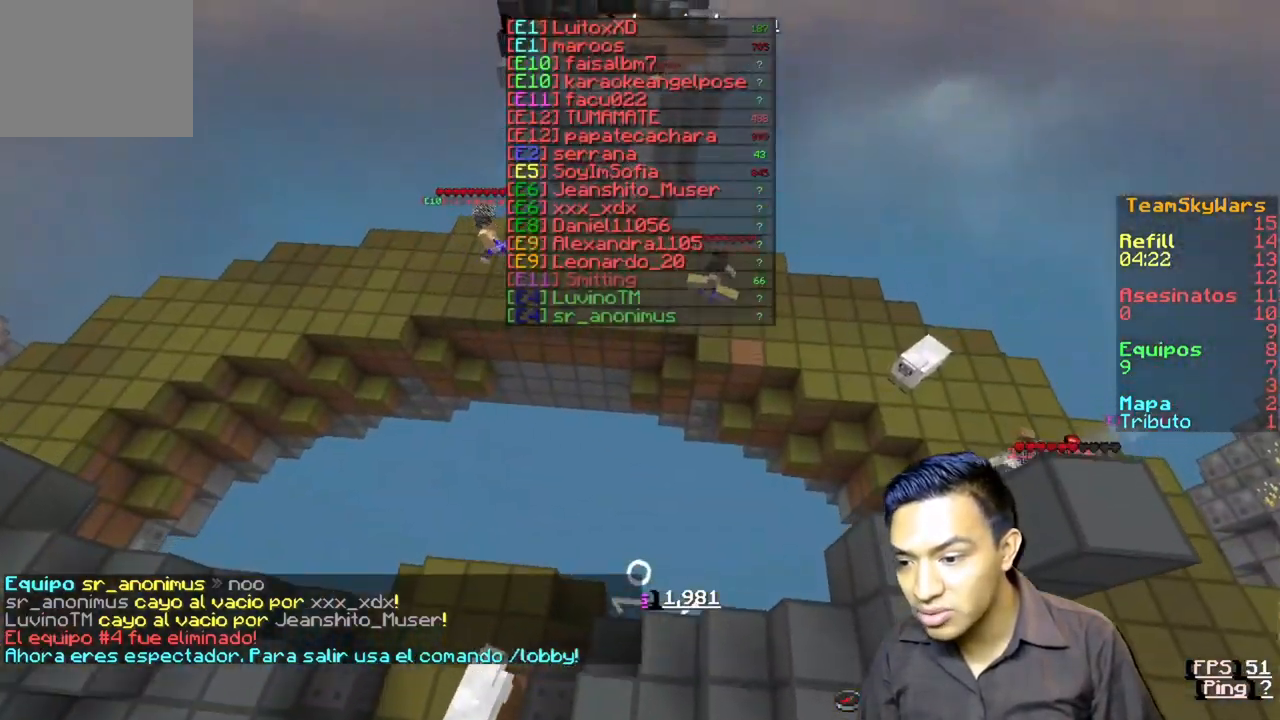
{"keys": ["w"], "events": [[67, "w", "up"], [333, "w", "down"]]}
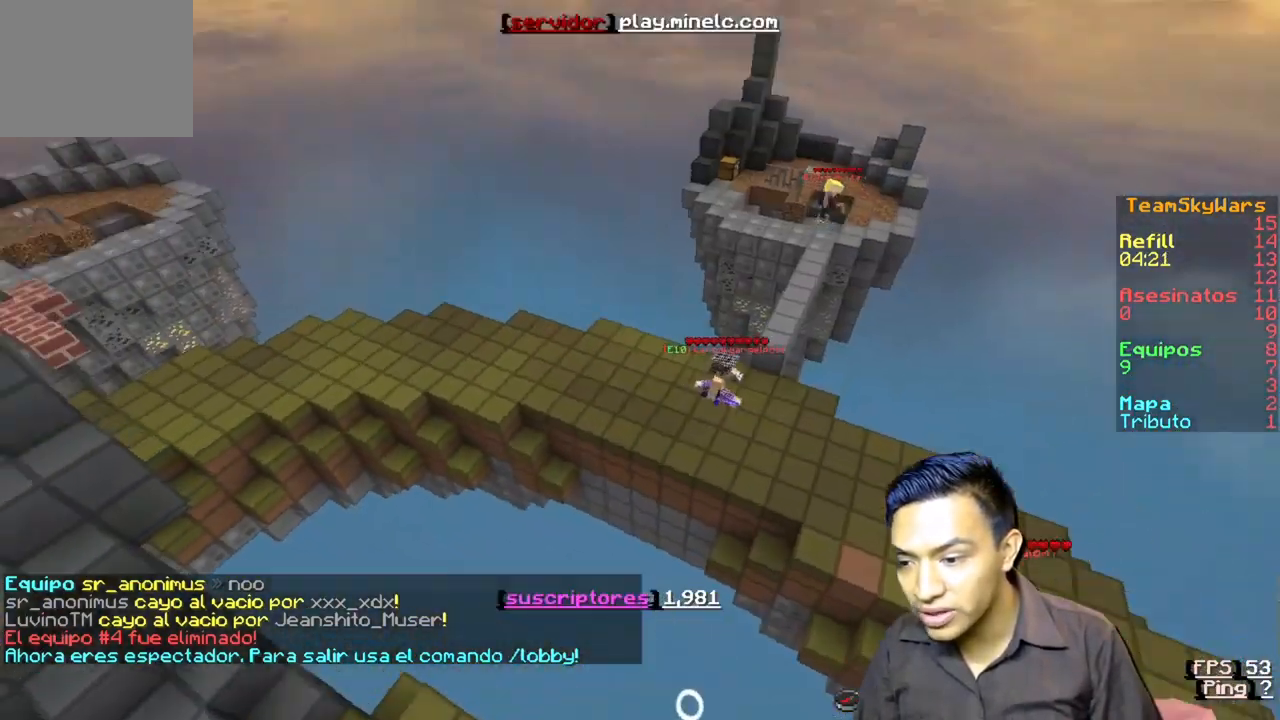
{"keys": [], "events": [[200, "w", "up"]]}
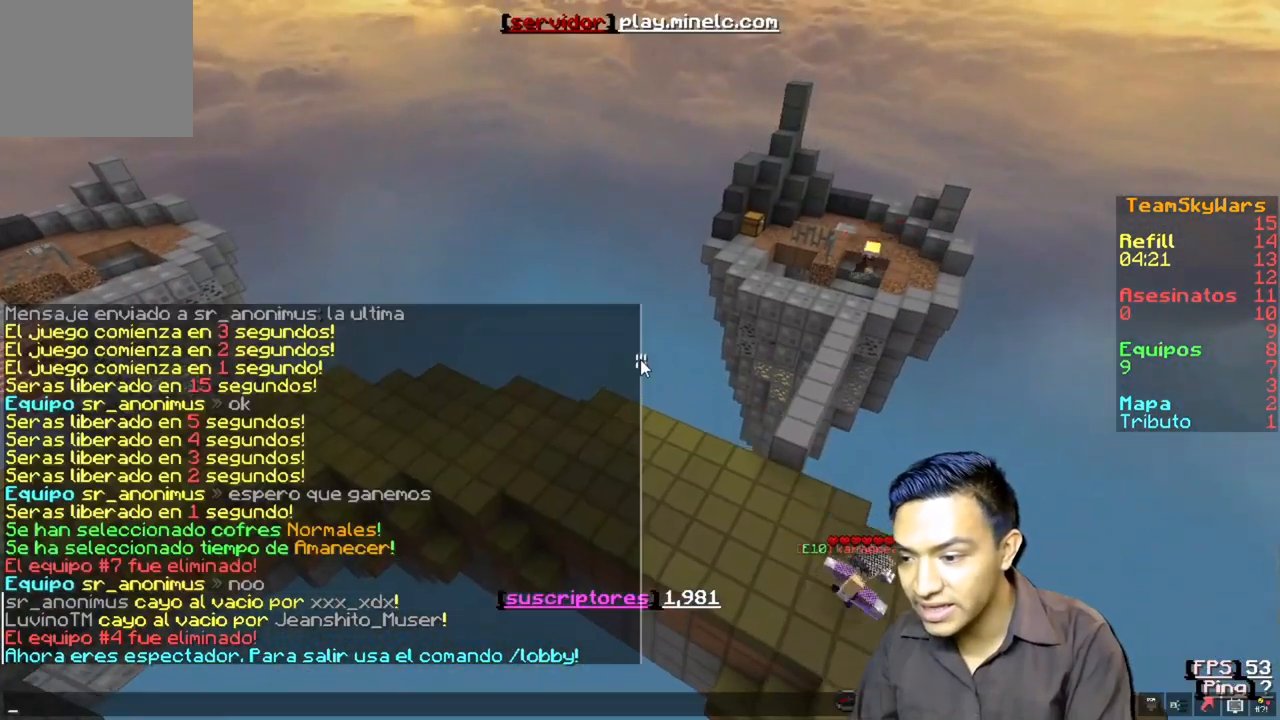
{"keys": [], "events": []}
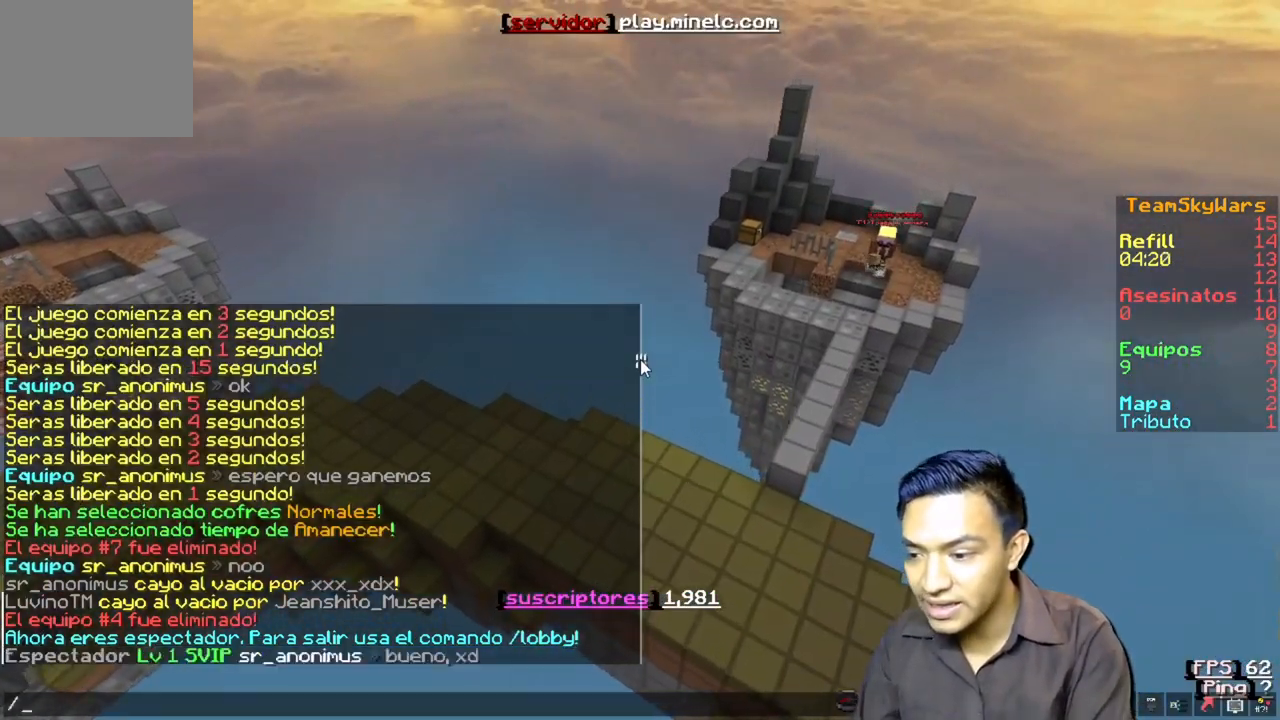
{"keys": [], "events": []}
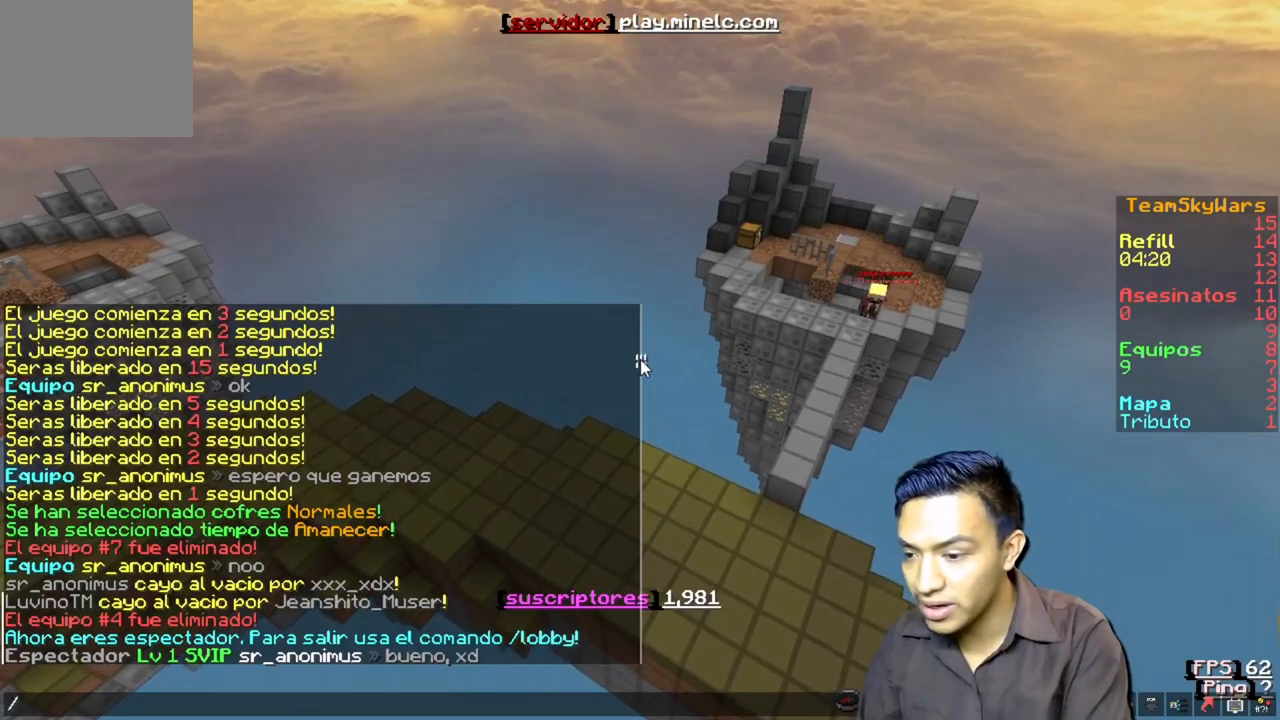
{"keys": ["s"], "events": [[433, "s", "down"]]}
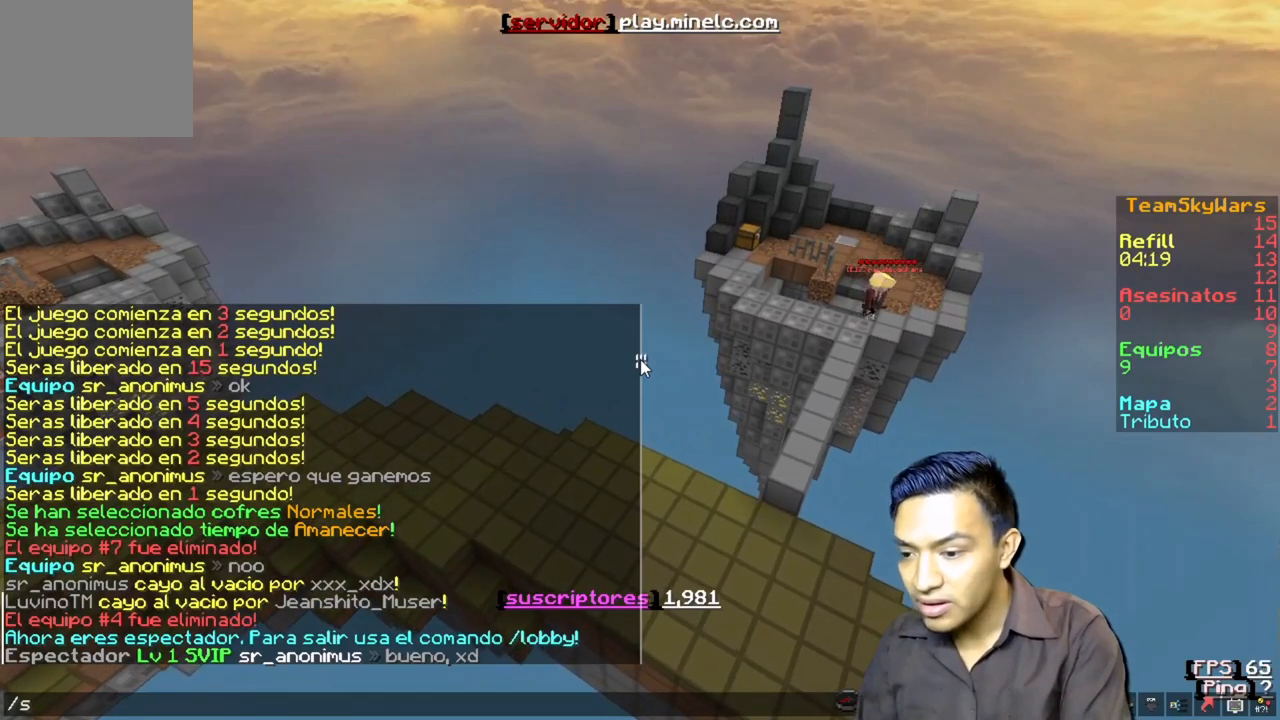
{"keys": ["a"], "events": [[67, "s", "up"], [433, "a", "down"]]}
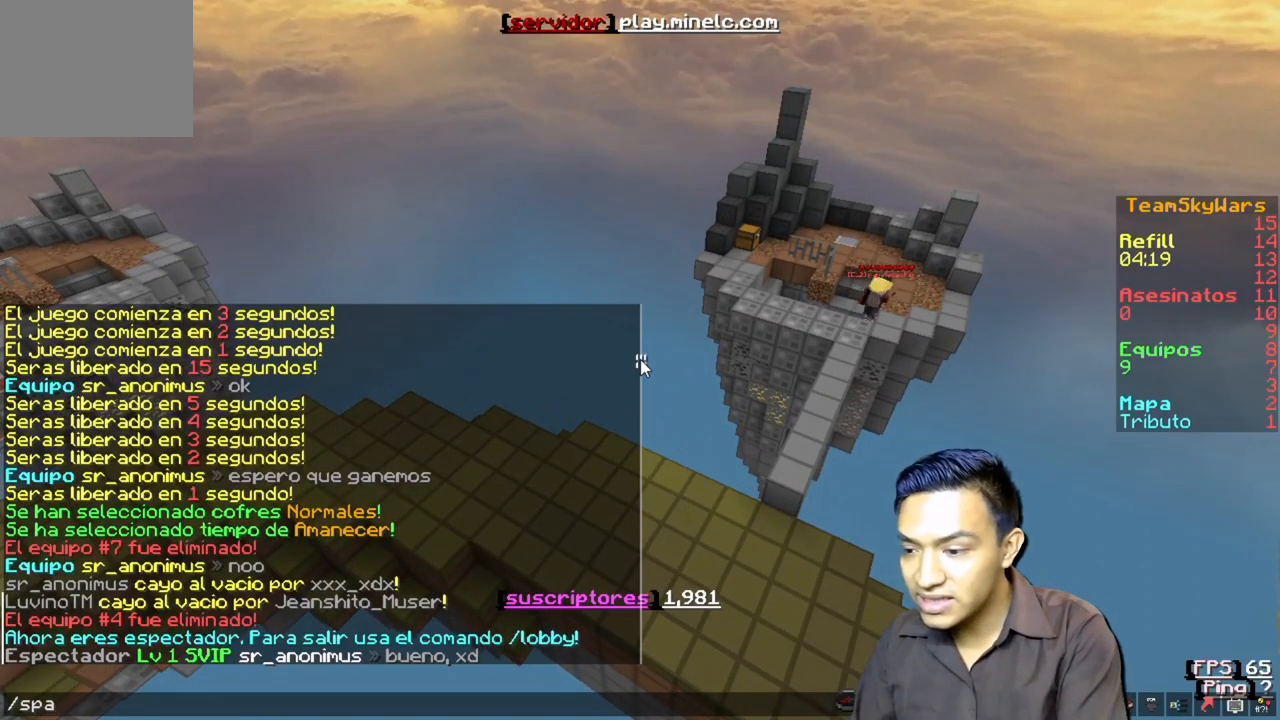
{"keys": [], "events": [[100, "a", "up"], [133, "w", "down"], [300, "w", "up"]]}
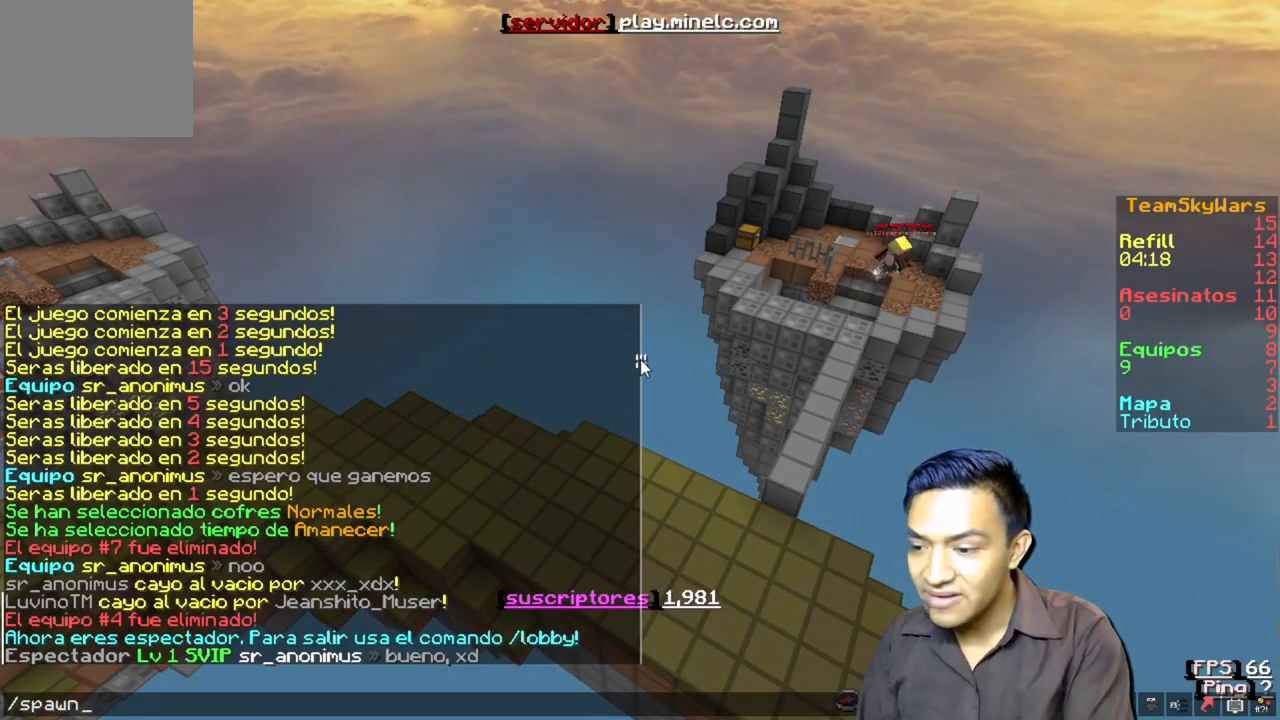
{"keys": [], "events": []}